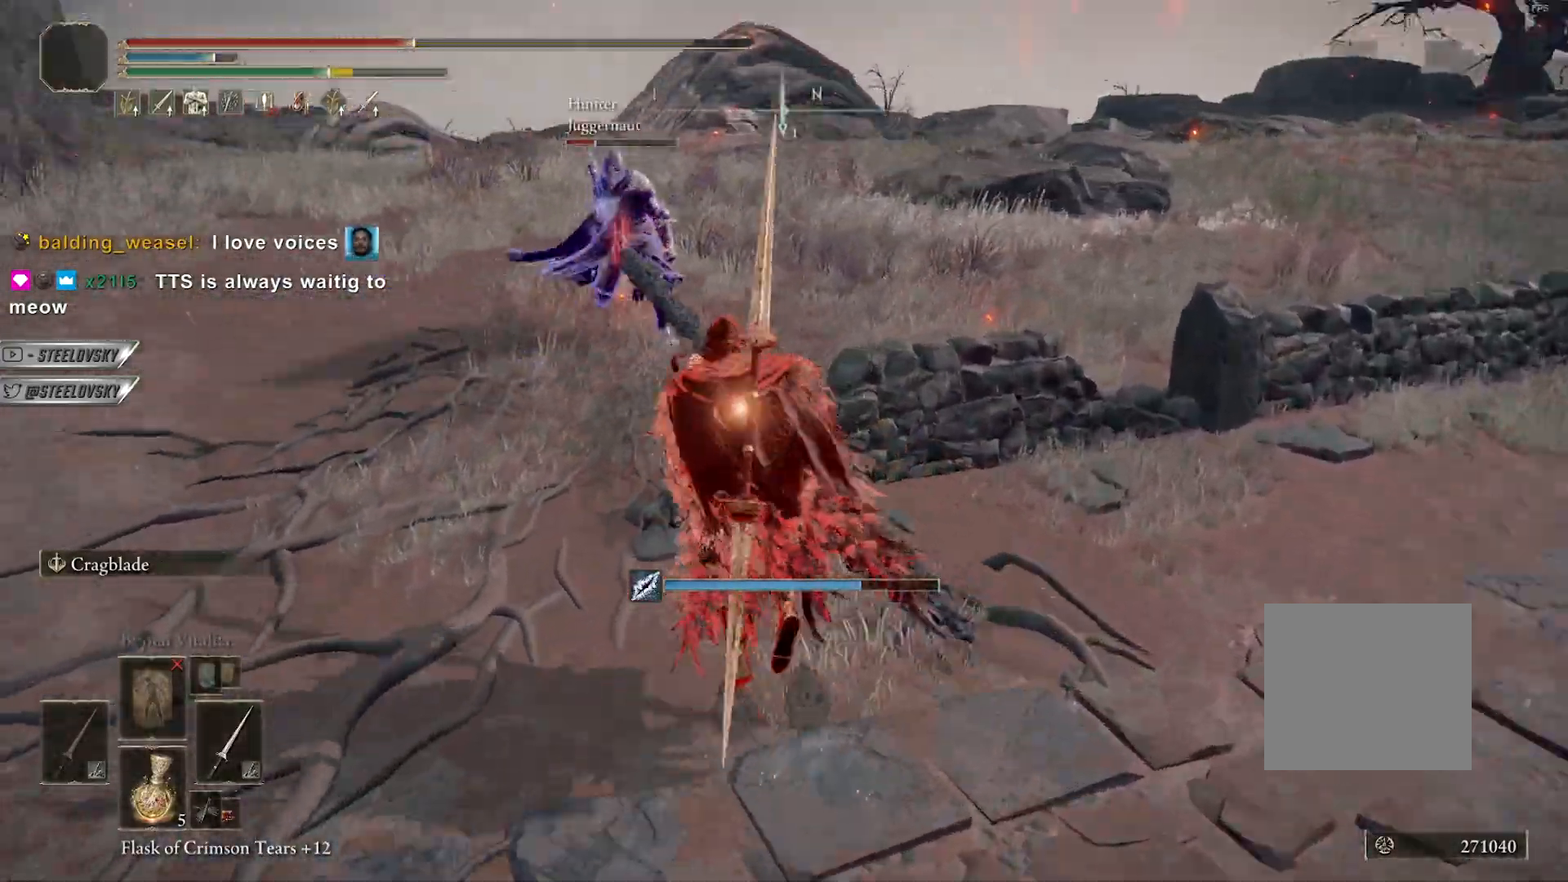
Gameplay with a controller (PlayStation layout); each line is a JSON object with the inputs held at the frame after it. "events" lists button and stick changes between this image and that frame as [ms after this image, input, new state], when the widget could be followed in between. Not read: TOUCHPAD other_buttons.
{"buttons": [], "left_stick": "up-left", "right_stick": "center", "events": [[33, "R1", "up"], [50, "CIRCLE", "up"]]}
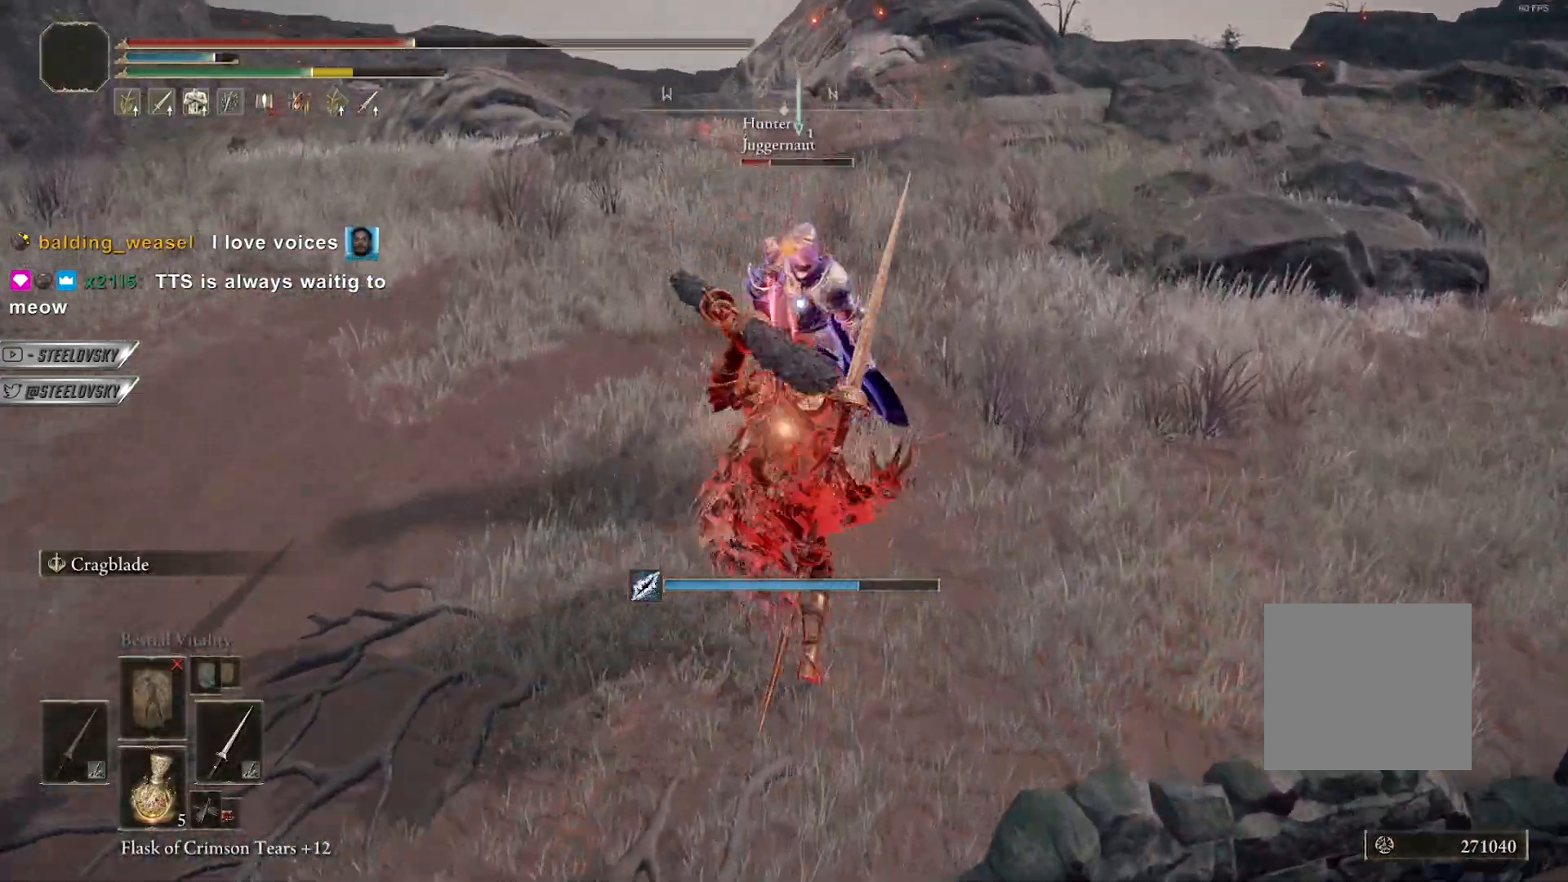
{"buttons": [], "left_stick": "center", "right_stick": "center", "events": [[150, "R3", "down"], [250, "R3", "up"], [333, "CIRCLE", "down"], [400, "left_stick", "center"], [417, "CIRCLE", "up"]]}
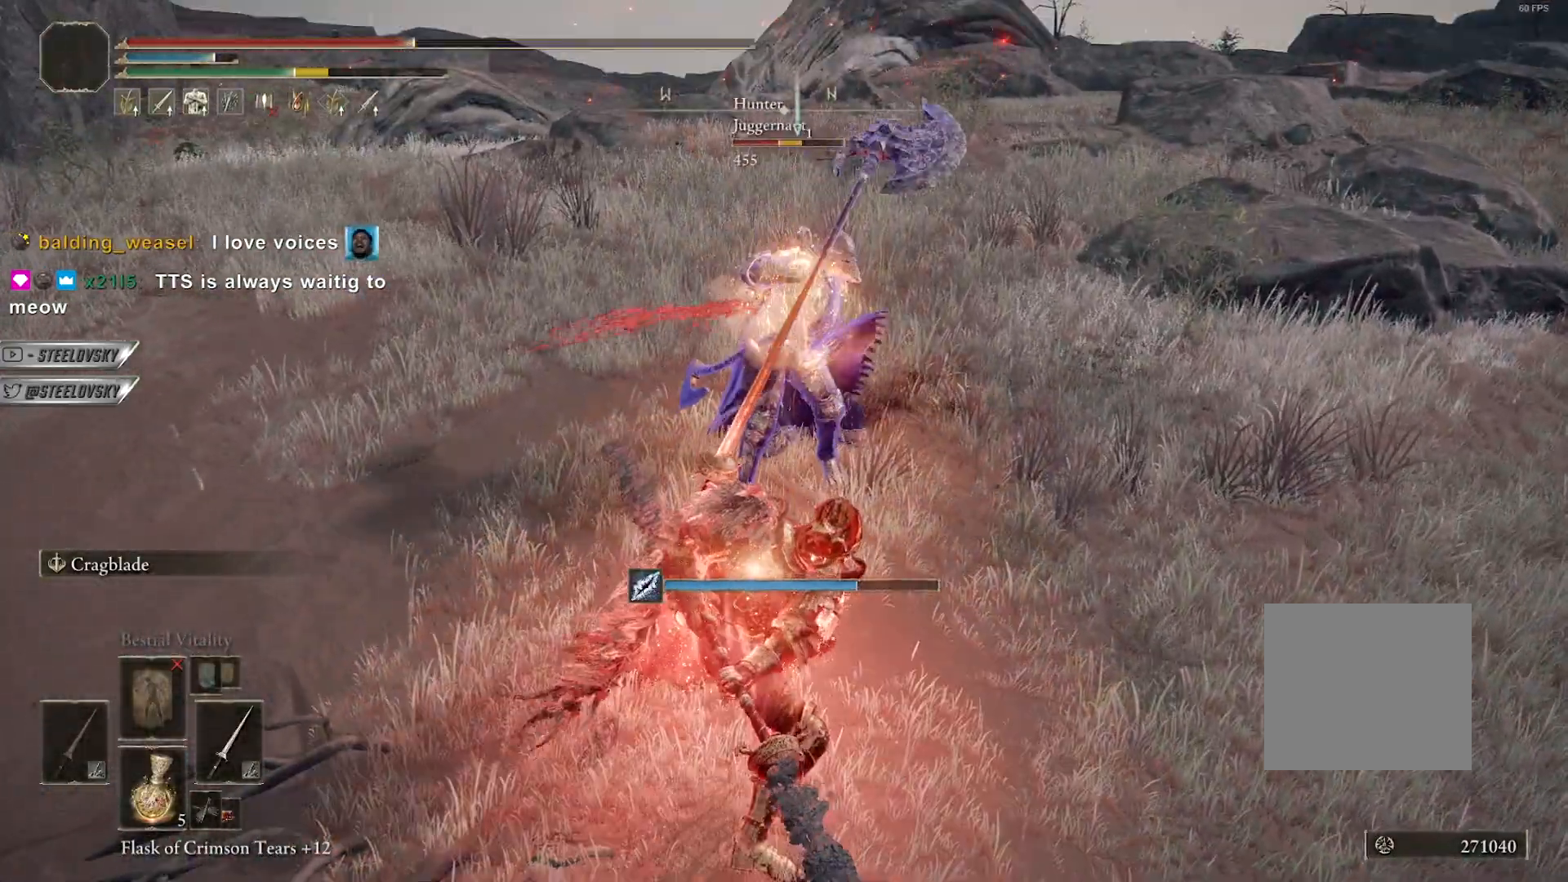
{"buttons": ["R1"], "left_stick": "up", "right_stick": "center", "events": [[33, "left_stick", "down"], [433, "left_stick", "up"], [450, "R1", "down"]]}
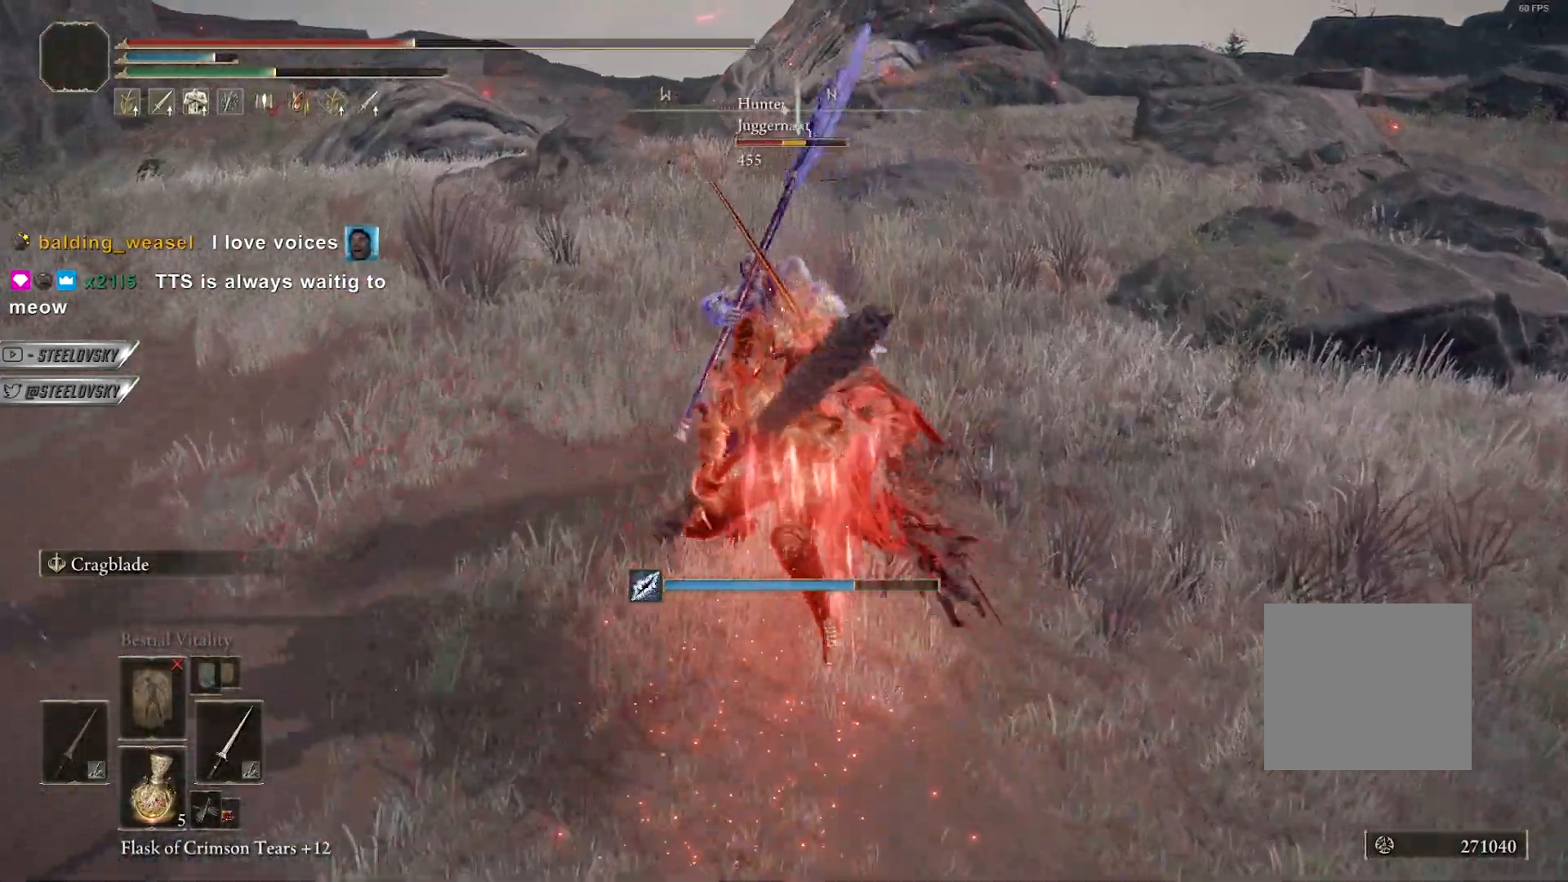
{"buttons": [], "left_stick": "up", "right_stick": "center", "events": [[17, "R1", "up"], [133, "R3", "down"], [150, "right_stick", "up"], [233, "right_stick", "center"], [250, "R3", "up"]]}
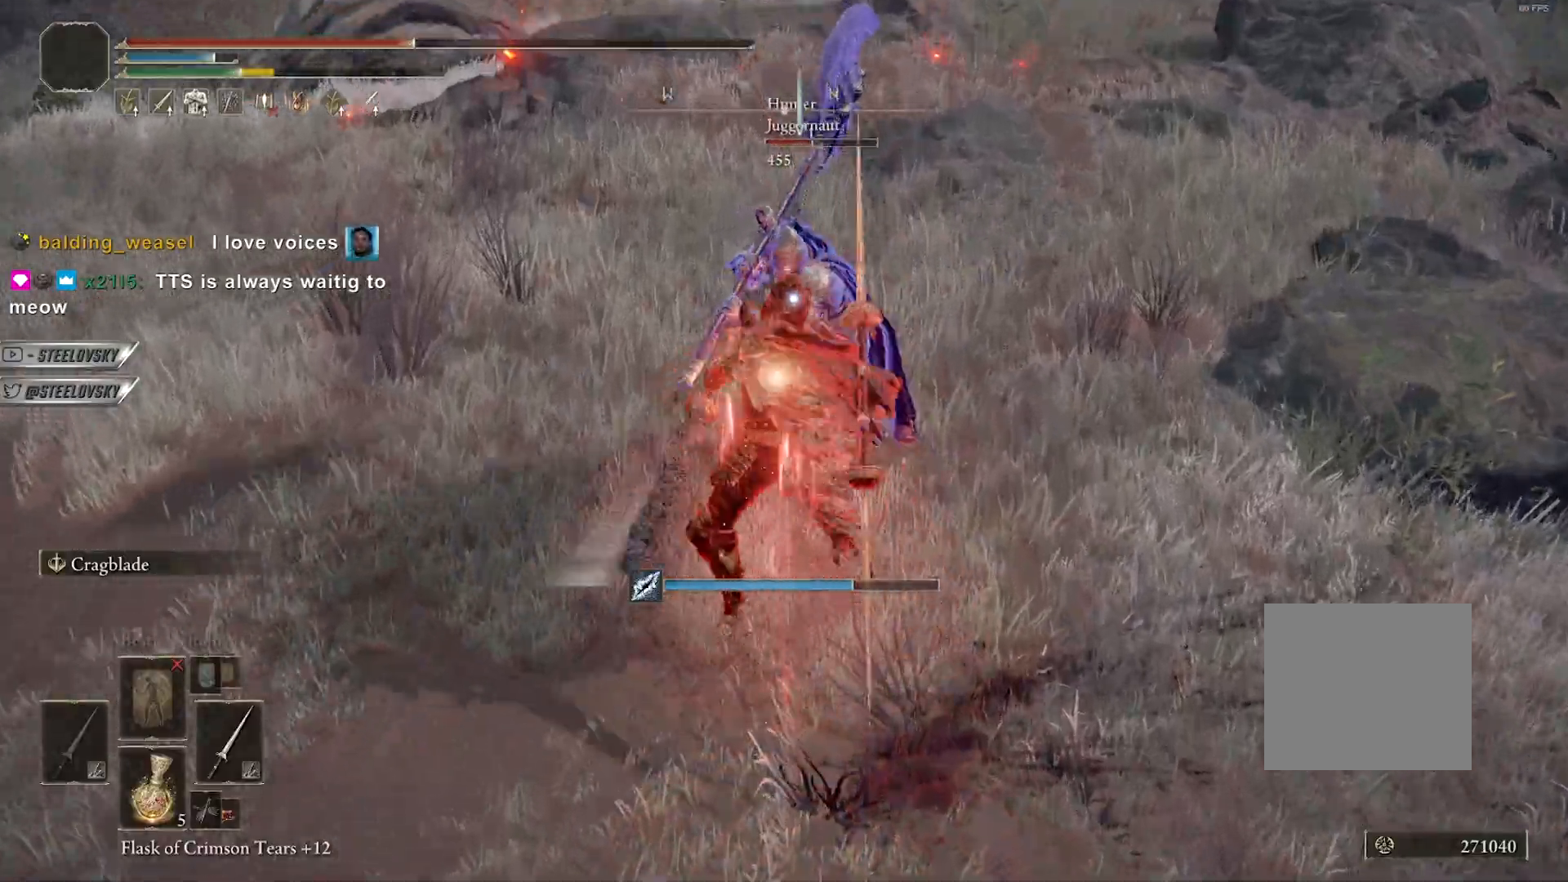
{"buttons": [], "left_stick": "up", "right_stick": "center", "events": [[217, "R1", "down"], [317, "R1", "up"]]}
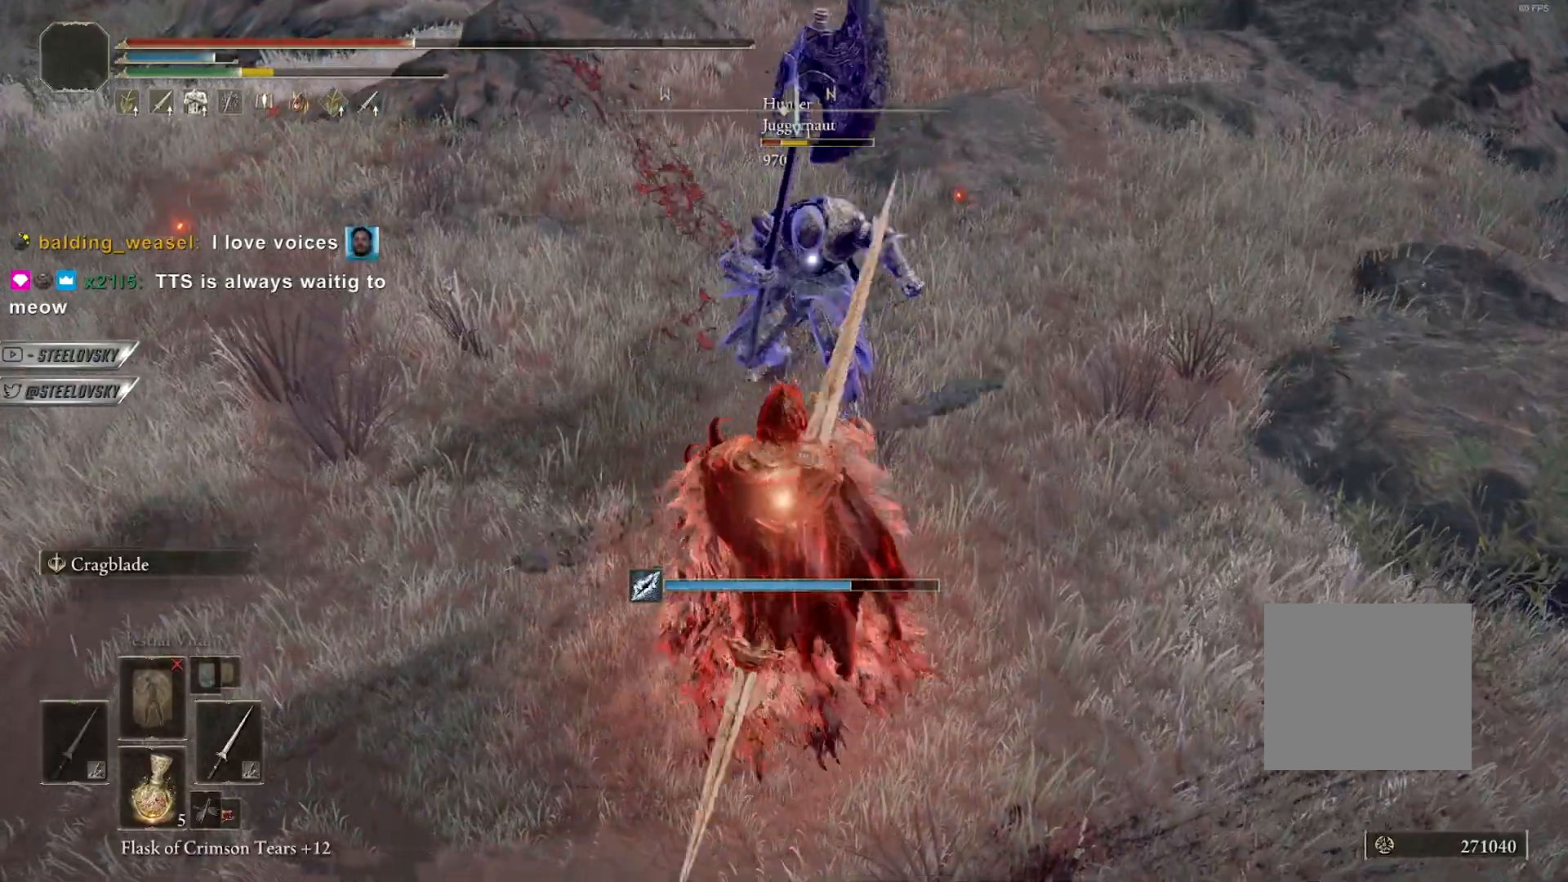
{"buttons": [], "left_stick": "up", "right_stick": "center", "events": []}
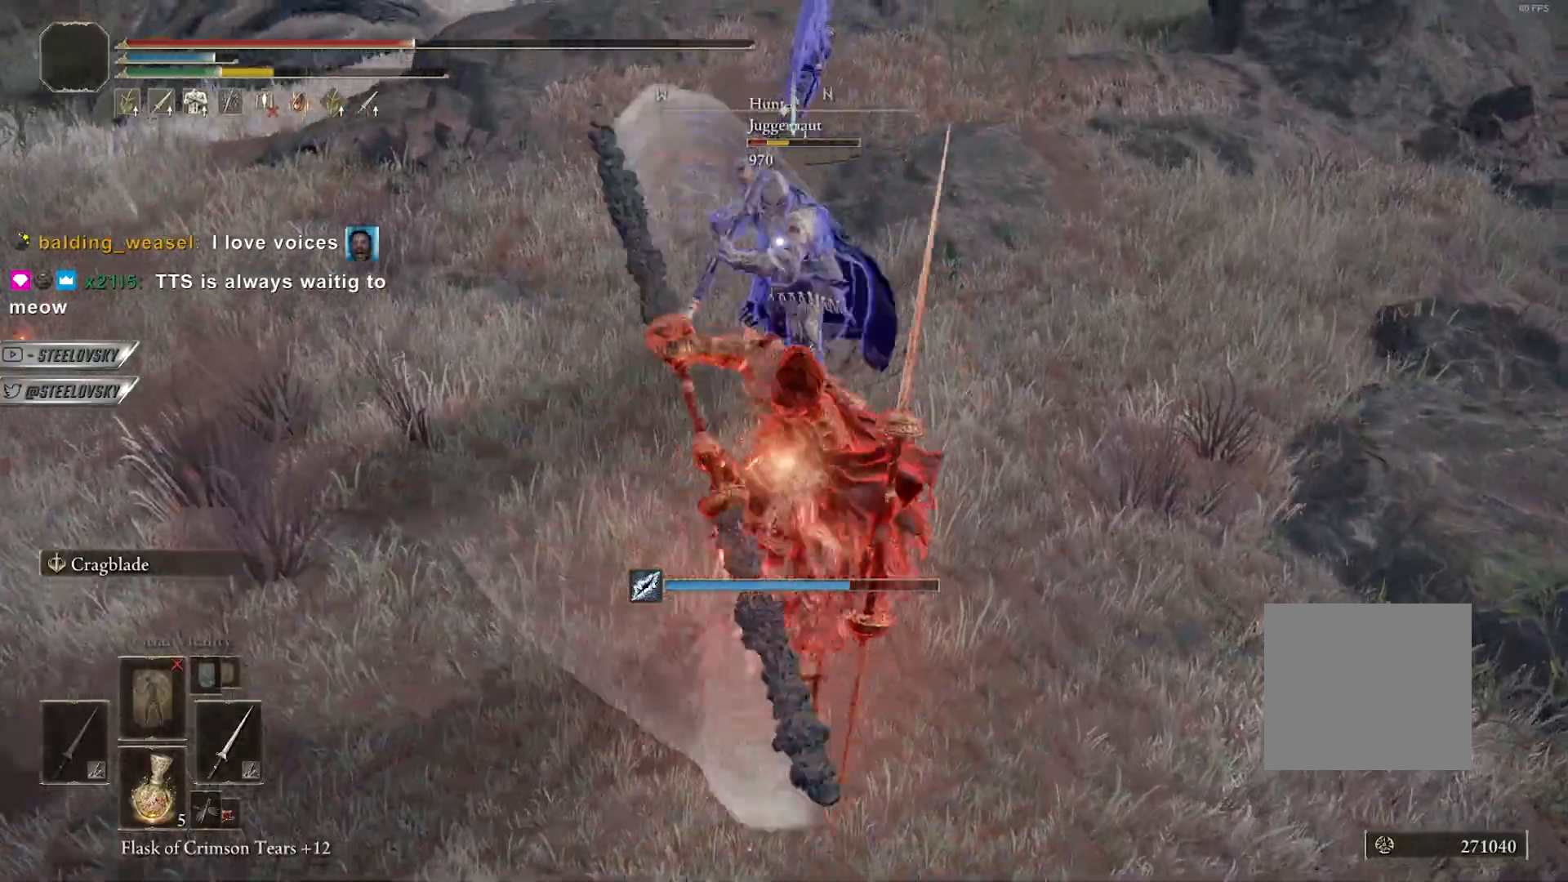
{"buttons": ["L1", "R3"], "left_stick": "up-left", "right_stick": "center", "events": [[400, "R3", "down"], [450, "left_stick", "up-left"], [483, "L1", "down"]]}
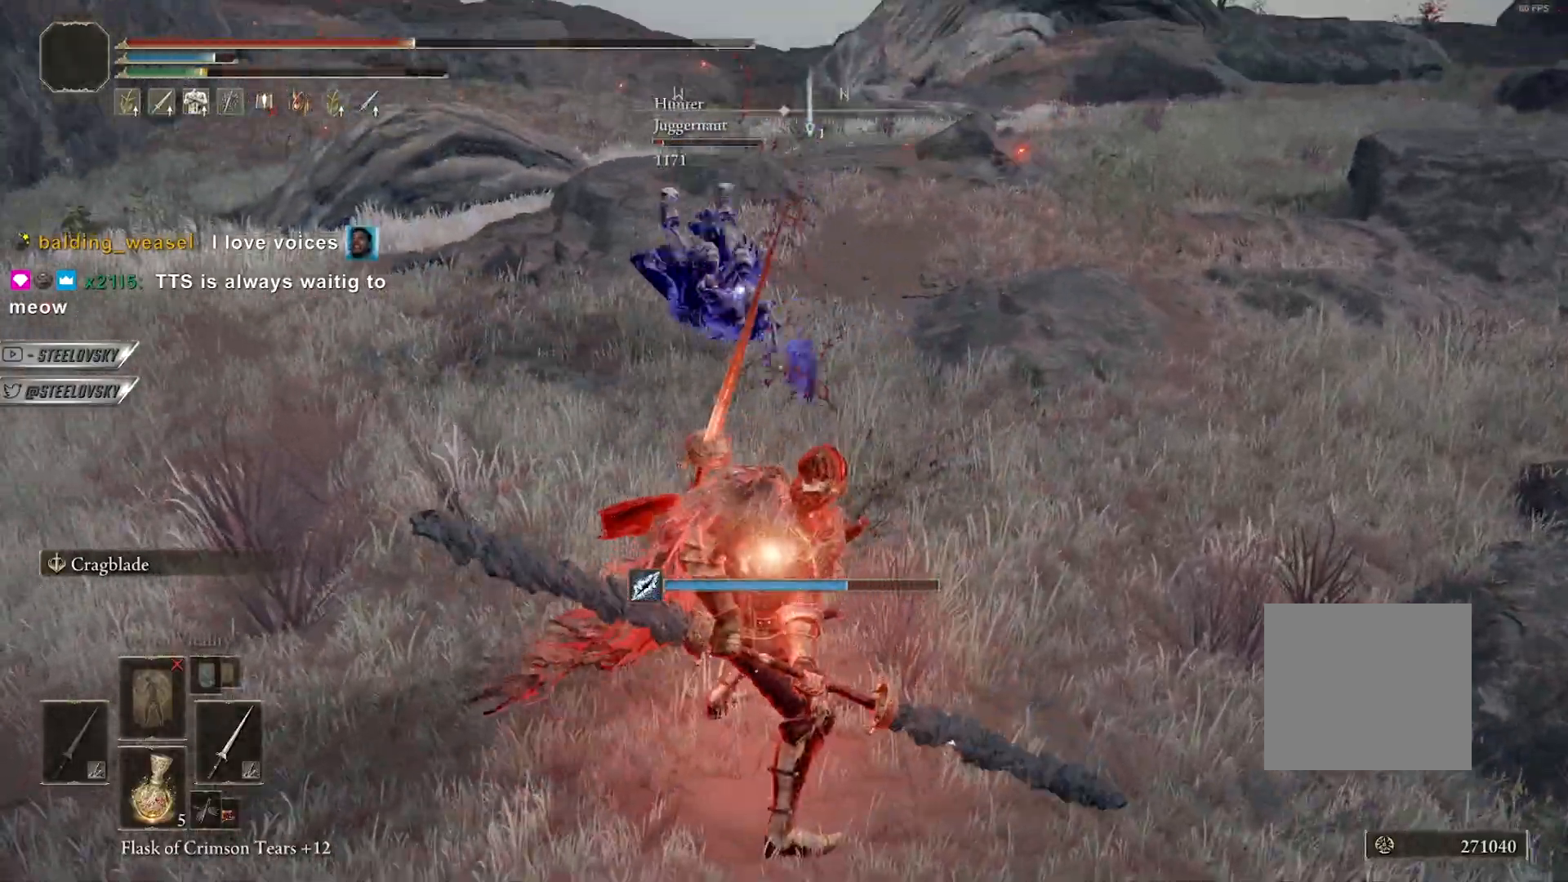
{"buttons": ["CIRCLE"], "left_stick": "up-right", "right_stick": "center", "events": [[17, "R3", "up"], [117, "CIRCLE", "down"], [300, "L1", "up"], [350, "left_stick", "up-right"]]}
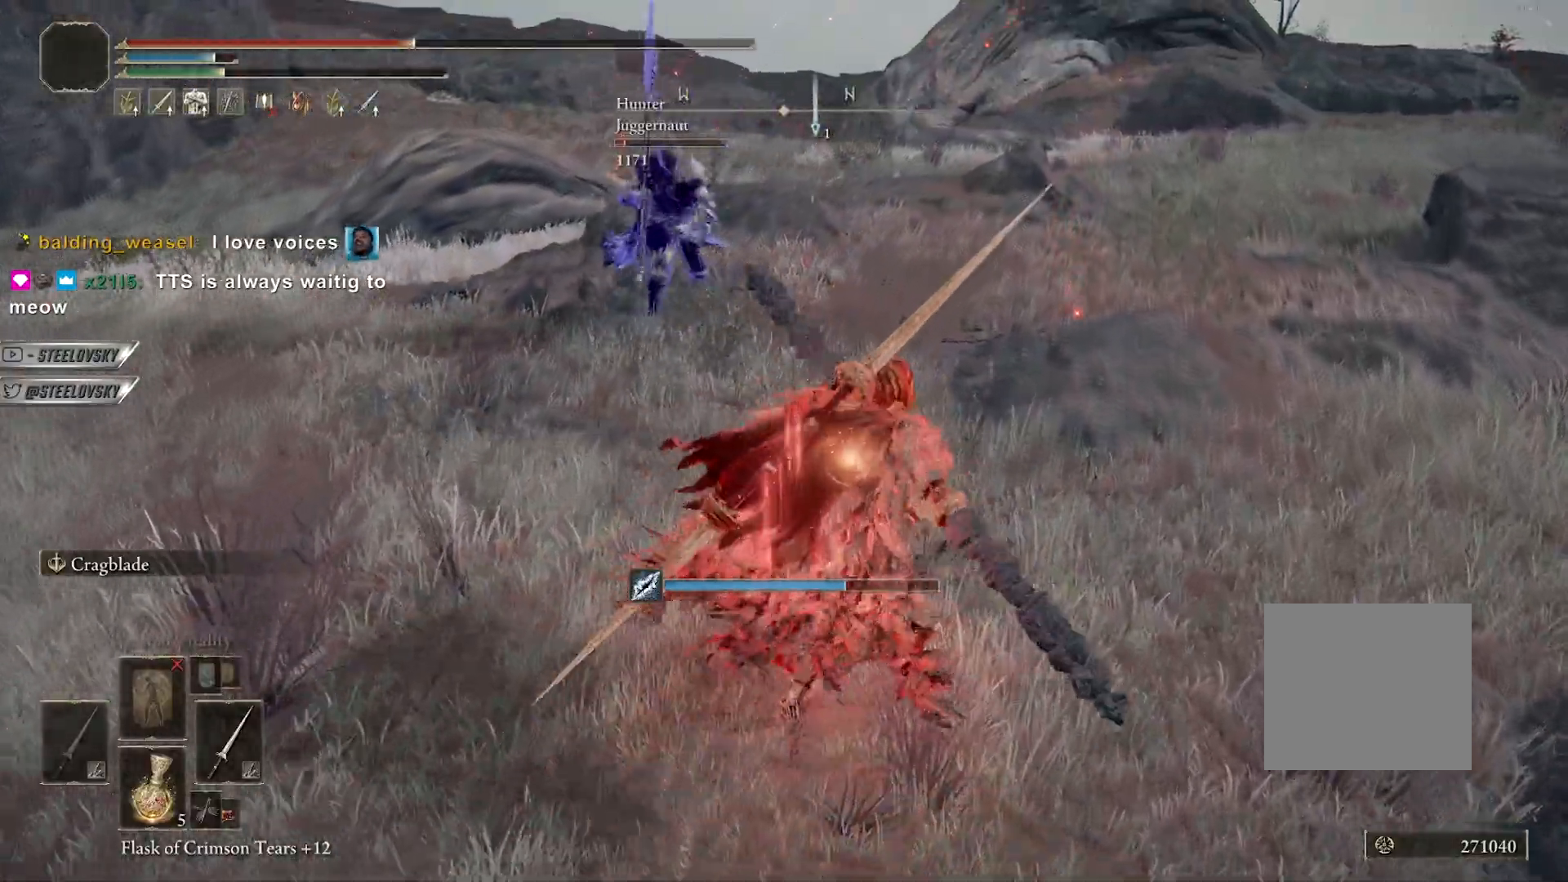
{"buttons": [], "left_stick": "up", "right_stick": "center", "events": [[217, "L3", "down"], [217, "left_stick", "up-left"], [317, "L3", "up"], [317, "left_stick", "up"], [350, "CIRCLE", "up"]]}
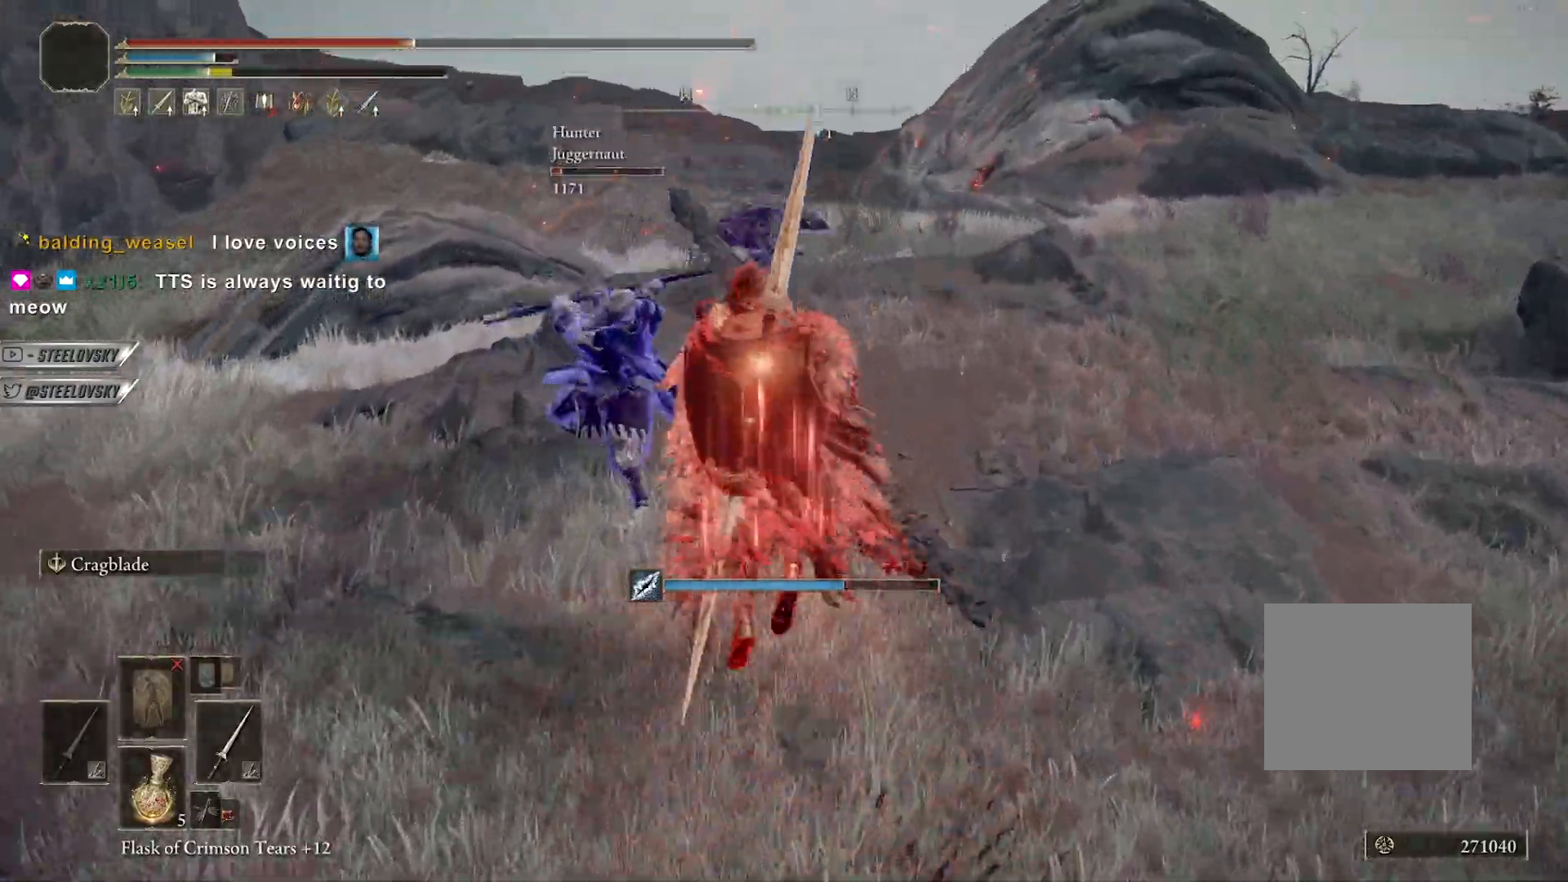
{"buttons": [], "left_stick": "left", "right_stick": "down-left", "events": [[233, "right_stick", "down-left"], [300, "left_stick", "left"]]}
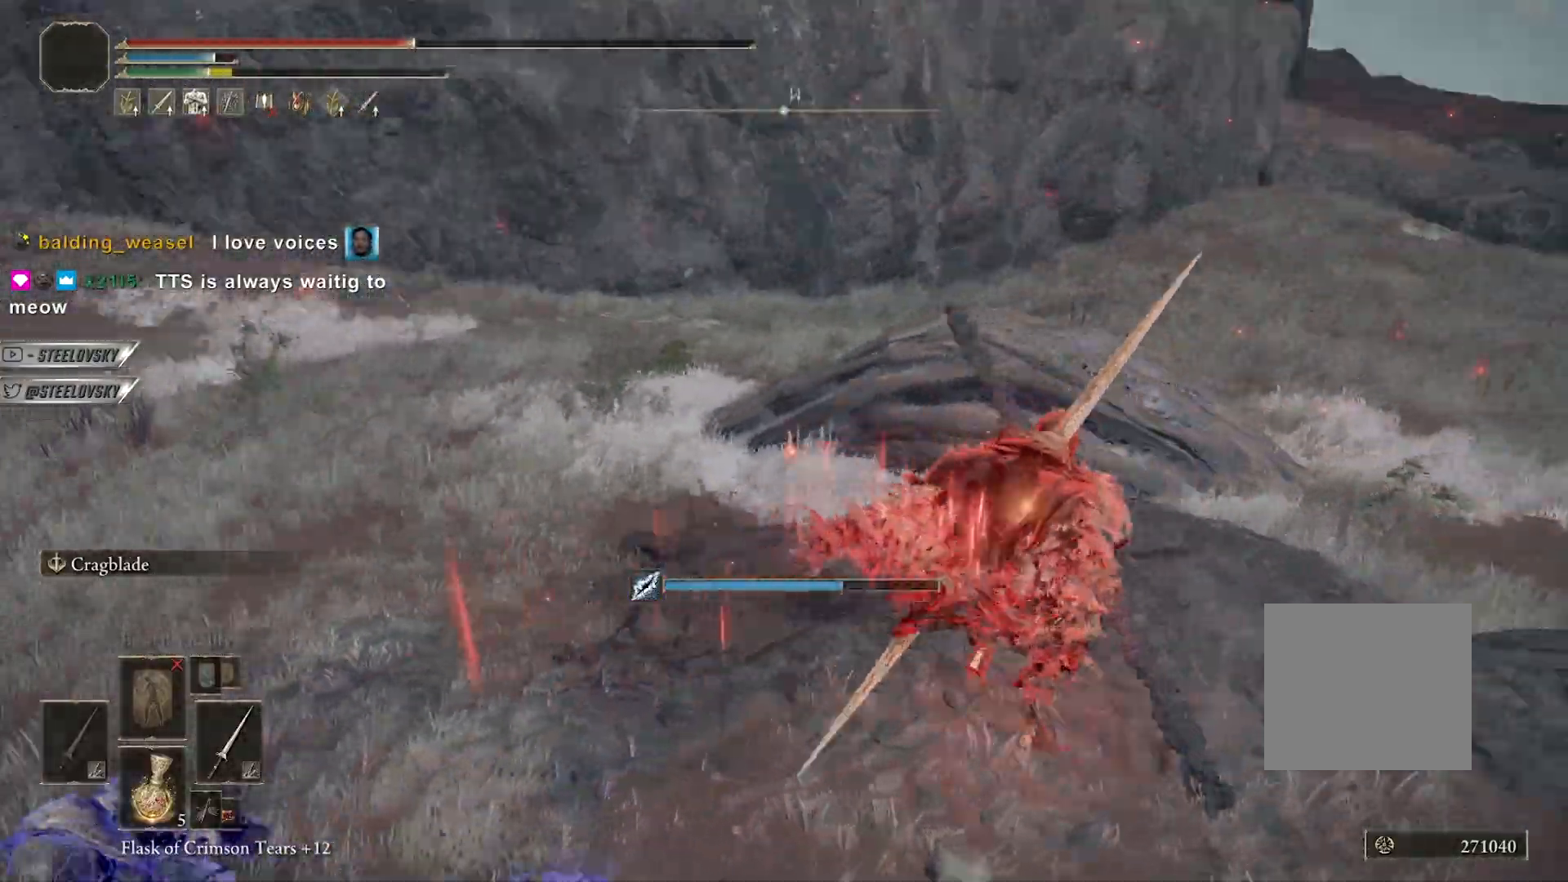
{"buttons": [], "left_stick": "up", "right_stick": "center", "events": [[150, "CIRCLE", "down"], [167, "left_stick", "up-left"], [183, "right_stick", "left"], [250, "CIRCLE", "up"], [417, "right_stick", "center"], [450, "left_stick", "up"]]}
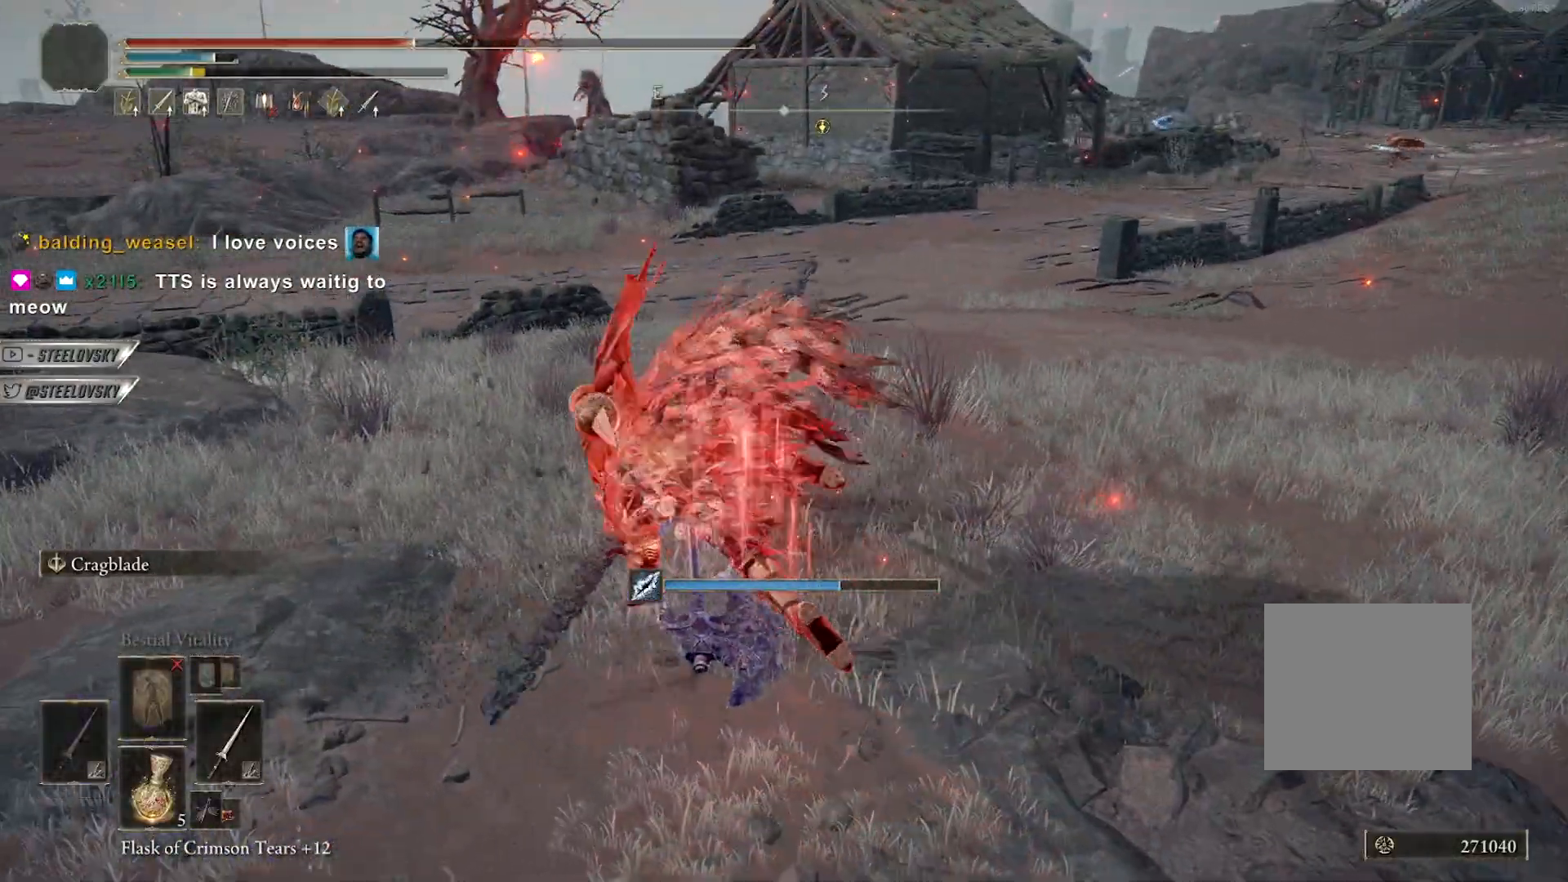
{"buttons": [], "left_stick": "down", "right_stick": "center", "events": [[200, "CIRCLE", "down"], [267, "CIRCLE", "up"], [333, "left_stick", "center"], [400, "left_stick", "down"]]}
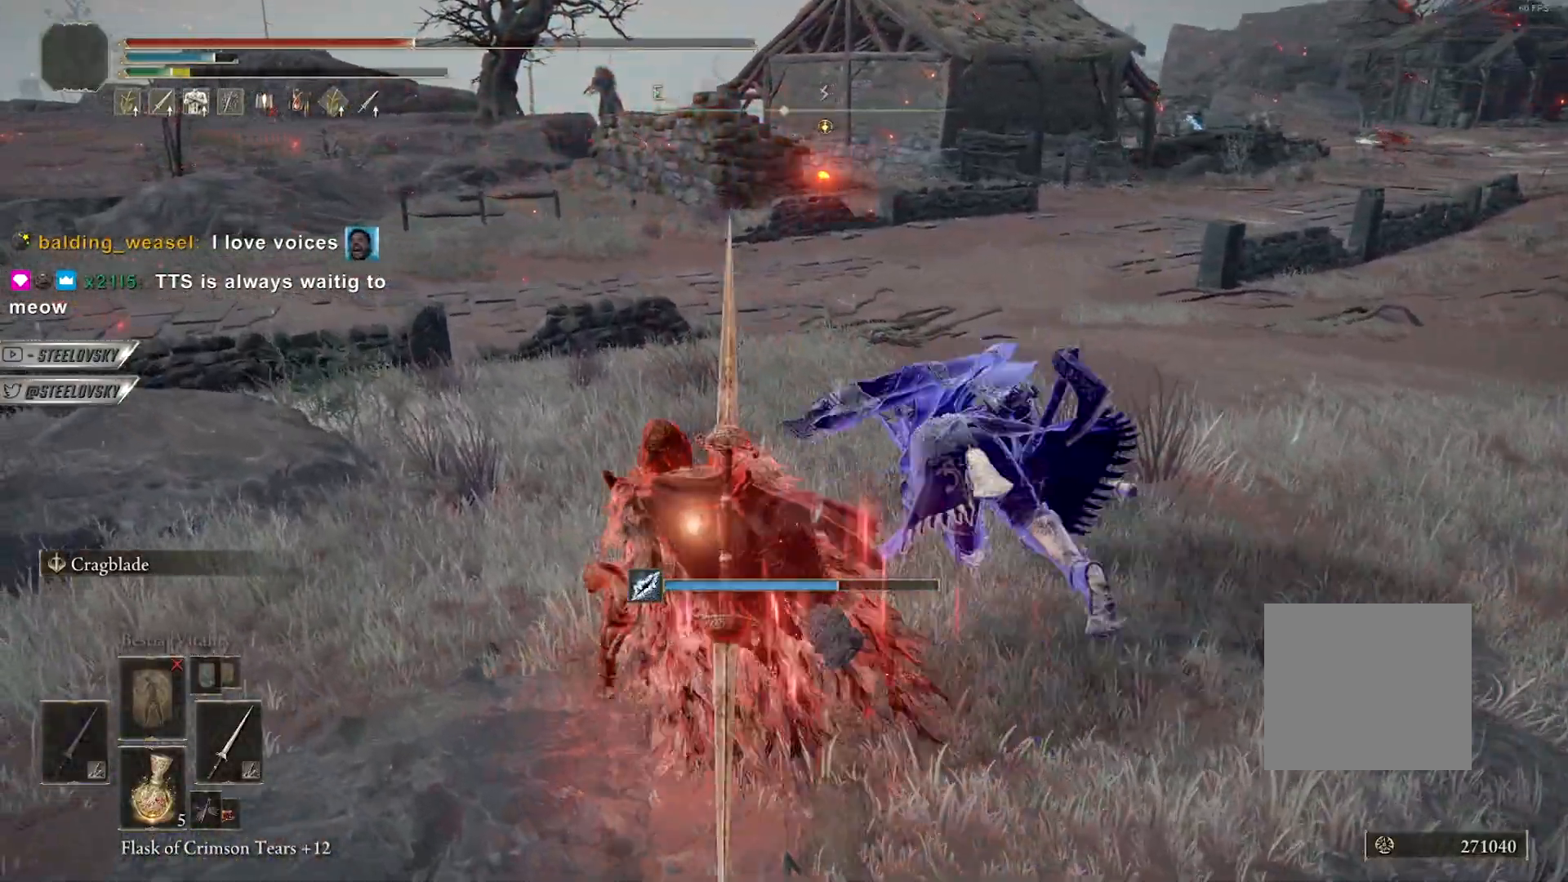
{"buttons": ["R3"], "left_stick": "up-right", "right_stick": "center", "events": [[233, "left_stick", "up-right"], [250, "R1", "down"], [333, "R1", "up"], [417, "R3", "down"]]}
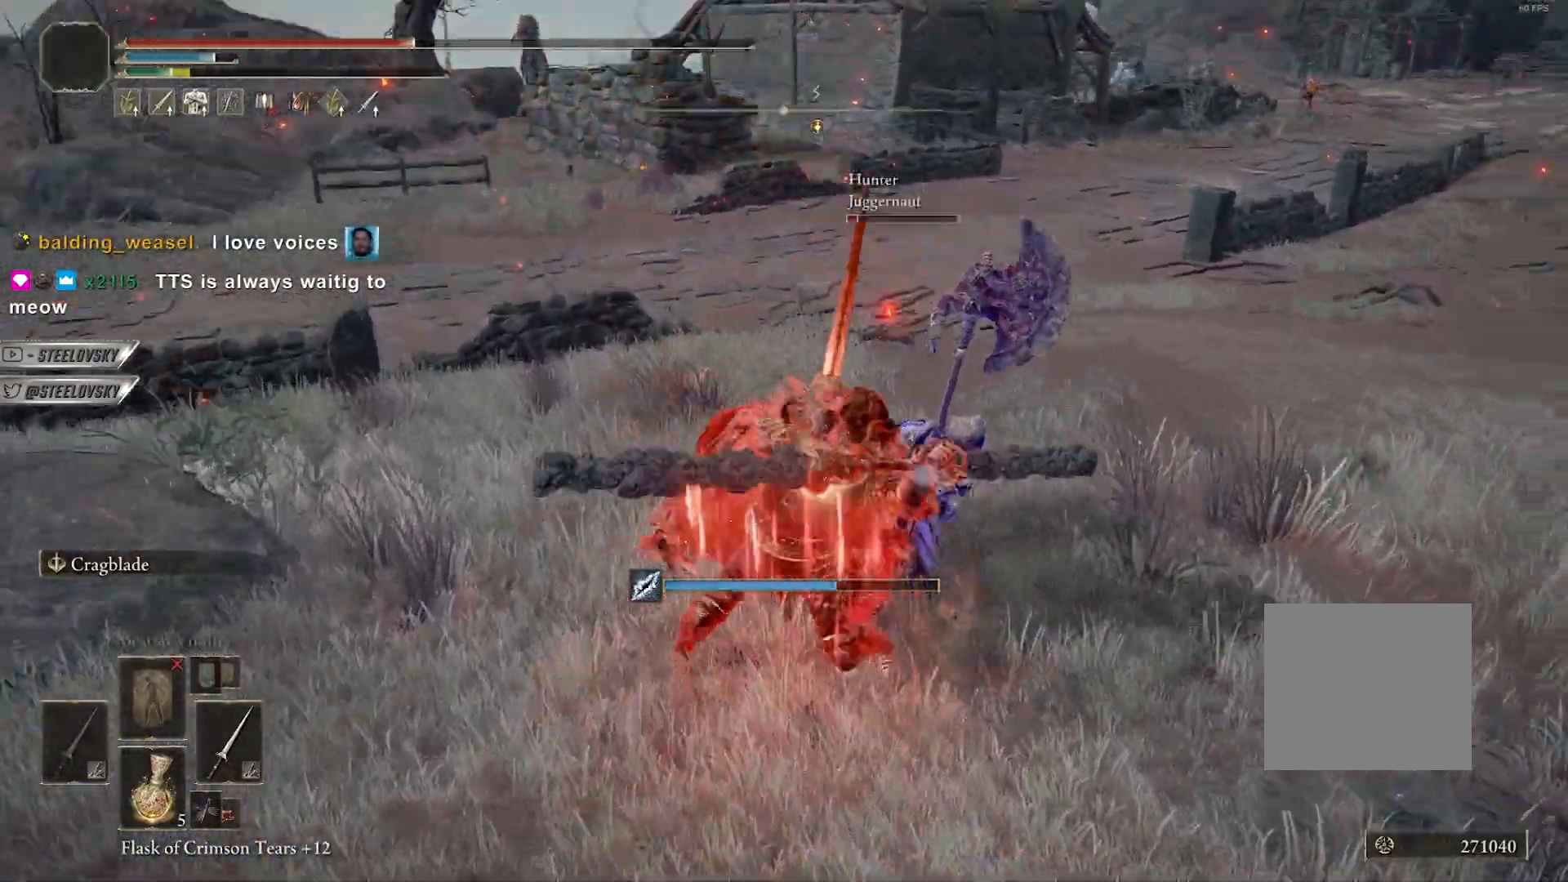
{"buttons": ["CIRCLE"], "left_stick": "up-right", "right_stick": "center", "events": [[33, "R3", "up"], [383, "CIRCLE", "down"]]}
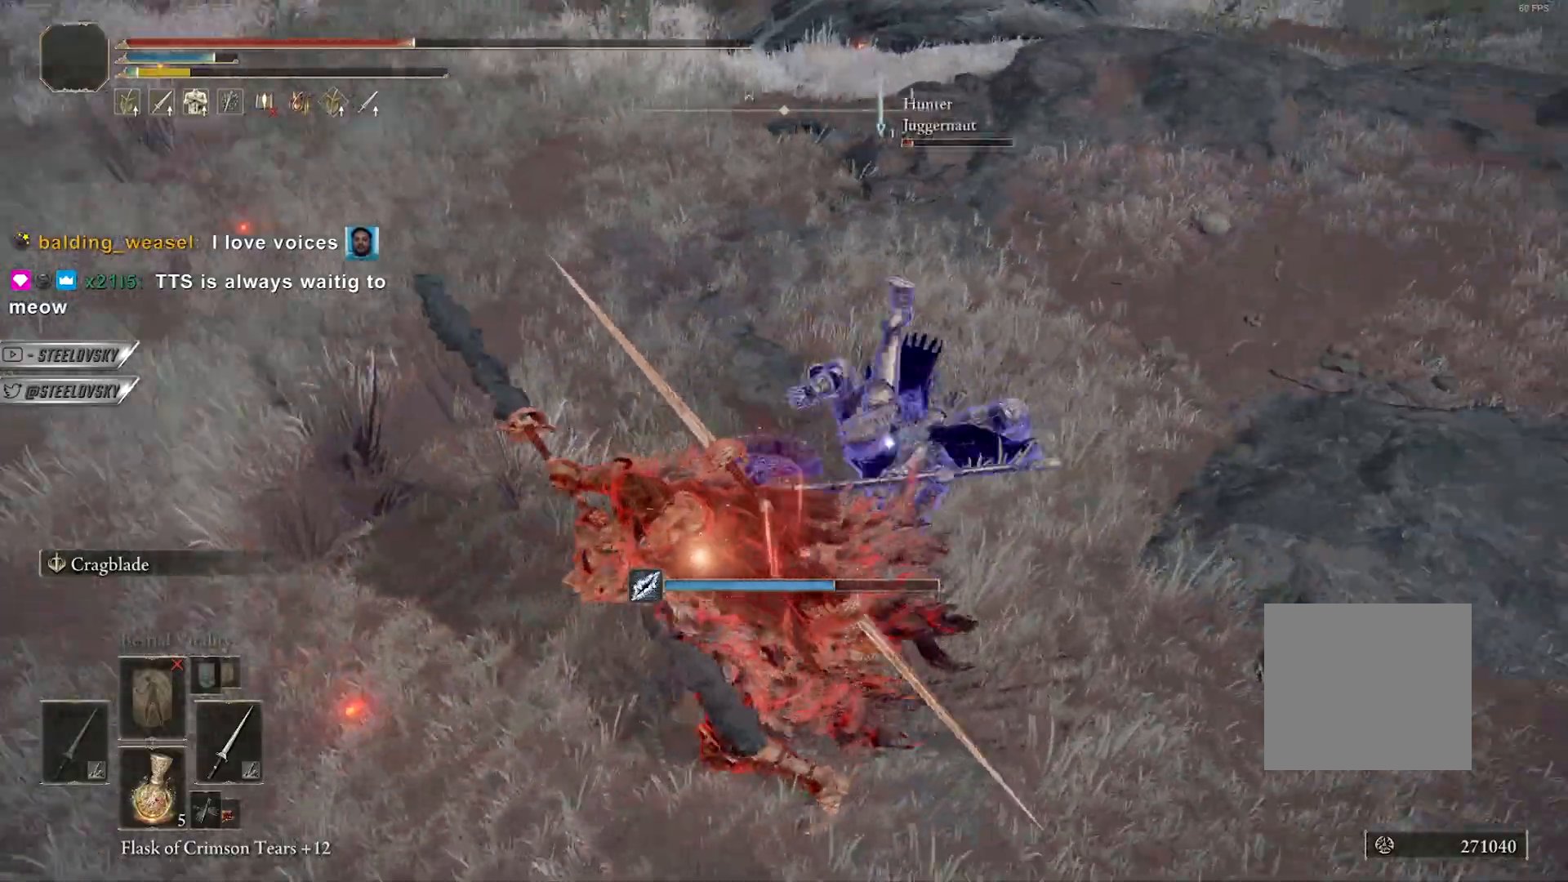
{"buttons": ["CIRCLE", "R1"], "left_stick": "up", "right_stick": "center", "events": [[117, "CROSS", "down"], [217, "left_stick", "up"], [233, "CROSS", "up"], [300, "R1", "down"], [367, "R1", "up"], [433, "R1", "down"]]}
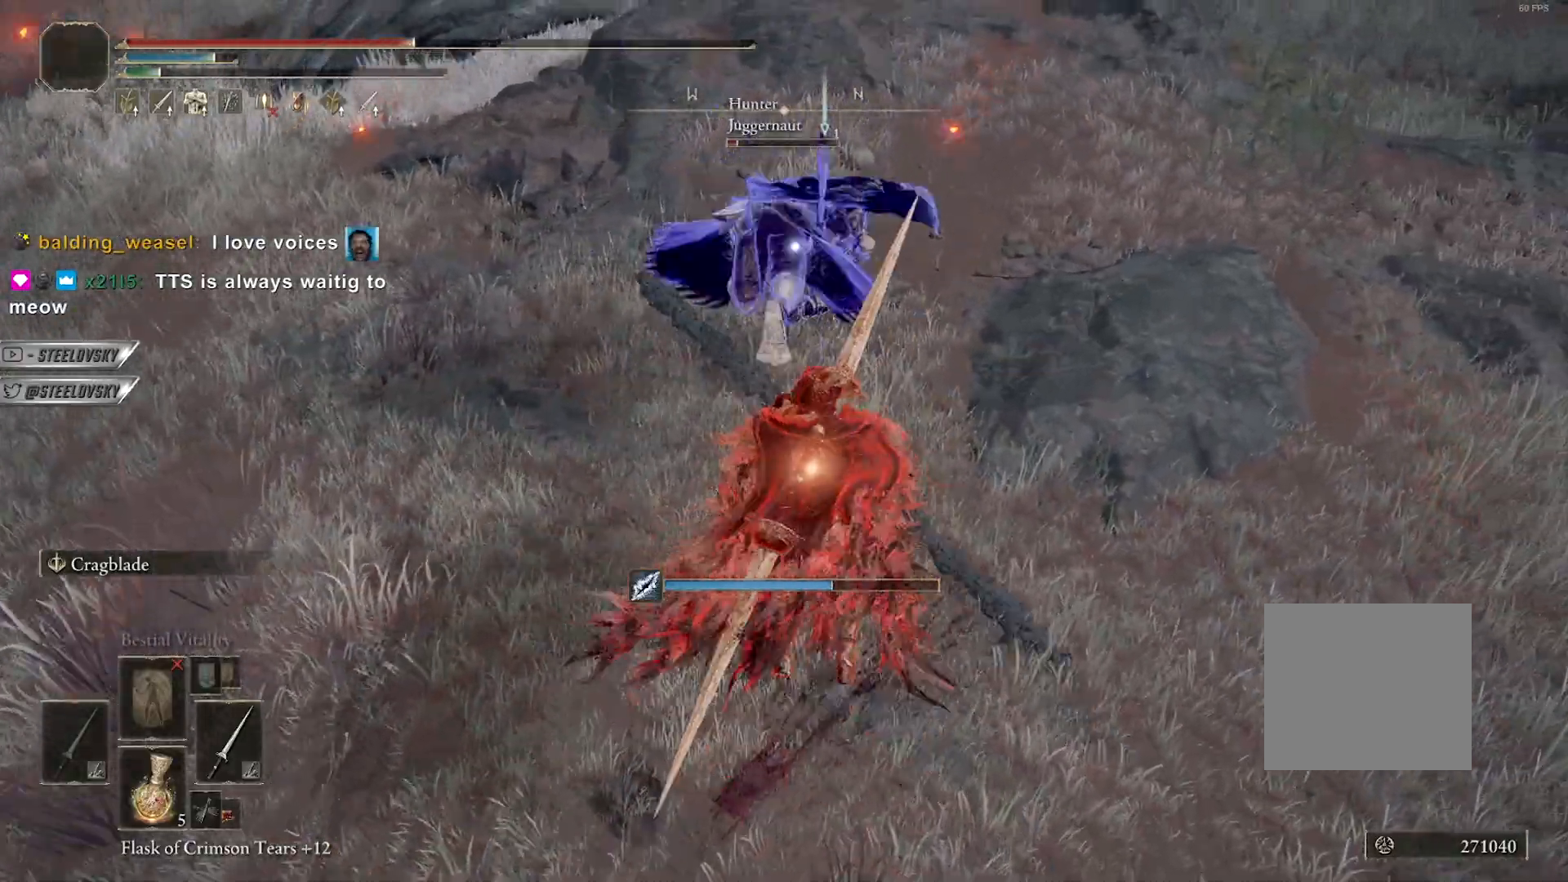
{"buttons": ["CIRCLE"], "left_stick": "up", "right_stick": "center", "events": [[17, "R1", "up"]]}